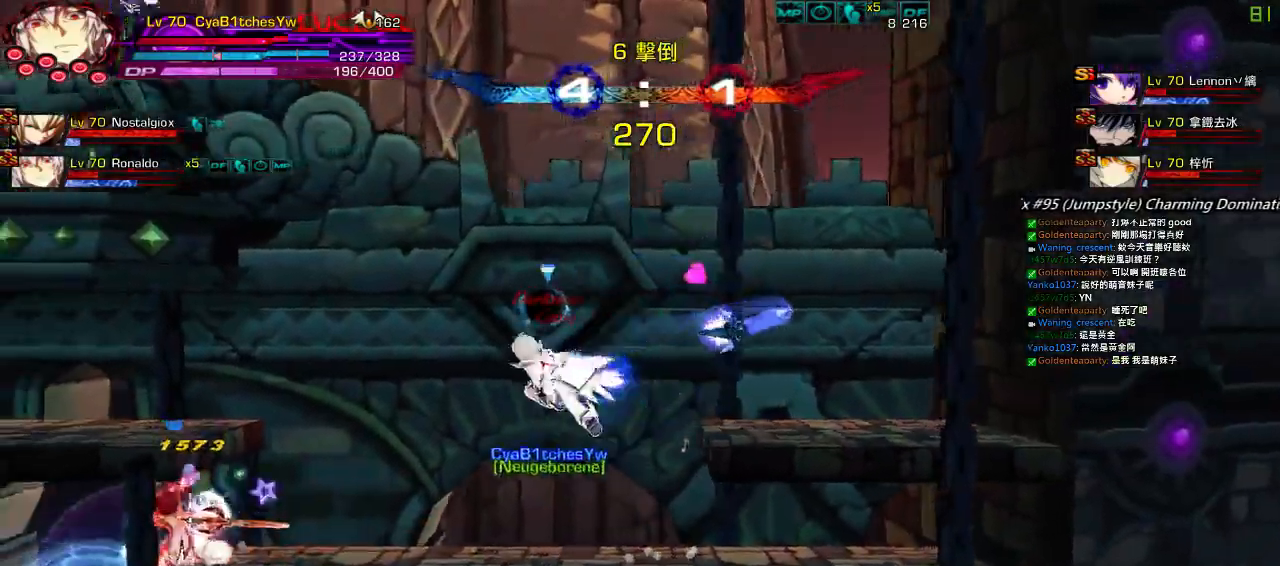
Gameplay with keyboard; each line is a JSON object with the keys held at the frame after it. "events" lists presses ("down") and releases ("up") of "a", "c", "ctrl", "d", "down", "e", "left", "q", "r", "right", "s", "space", "up", "w", "x" and "z" between this image and that frame as [ms after this image, input, new state], when the widget could be followed in between. No other keys are recorded. Mouse input is not recorded.
{"keys": ["left"], "events": [[50, "down", "up"], [83, "right", "up"], [117, "right", "down"], [183, "down", "down"], [317, "left", "down"], [383, "left", "up"], [417, "left", "down"], [417, "right", "up"], [450, "down", "up"]]}
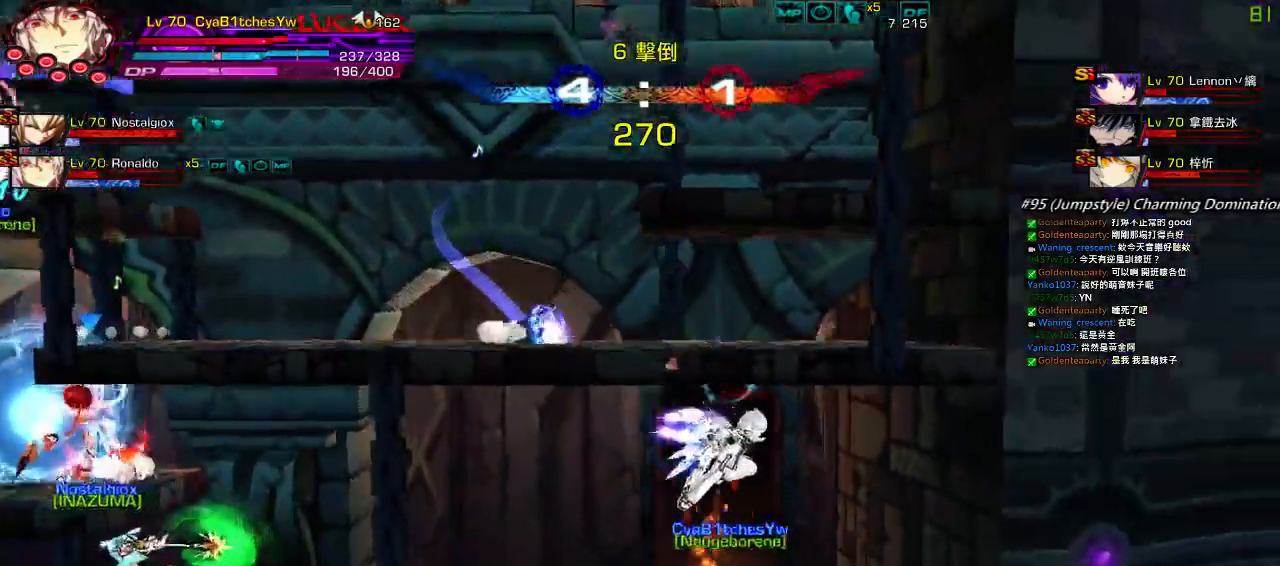
{"keys": [], "events": [[317, "up", "down"], [350, "right", "down"], [383, "left", "up"], [417, "up", "up"], [450, "right", "up"]]}
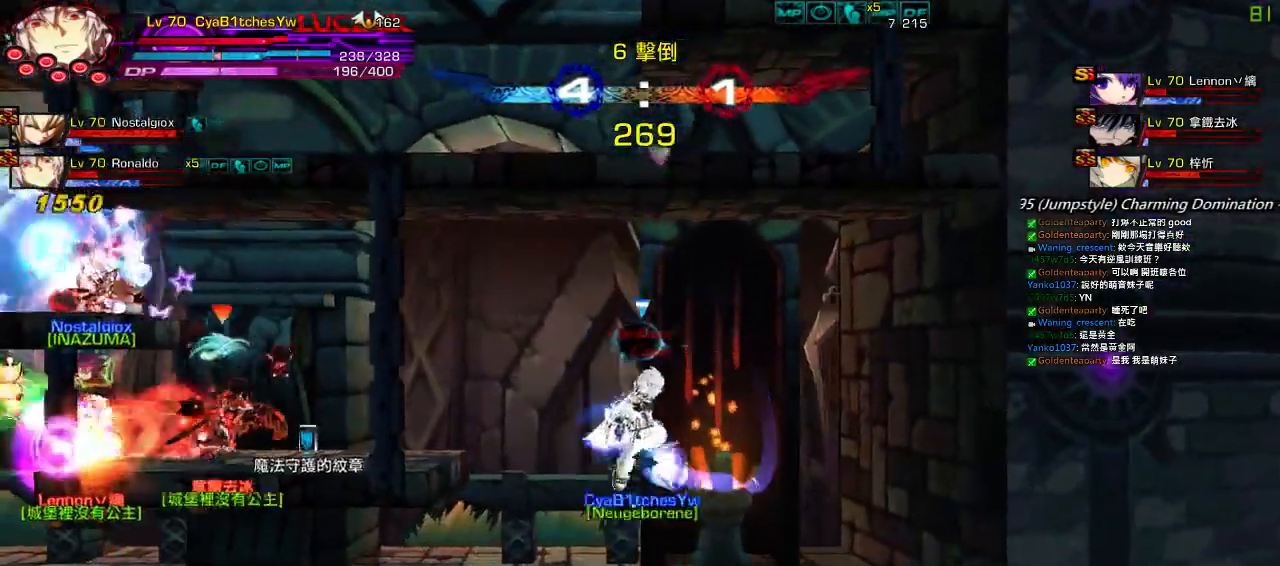
{"keys": ["s"], "events": [[17, "right", "down"], [50, "up", "down"], [117, "right", "up"], [117, "up", "up"], [200, "down", "down"], [267, "left", "down"], [300, "z", "down"], [333, "down", "up"], [400, "left", "up"], [400, "z", "up"], [467, "s", "down"]]}
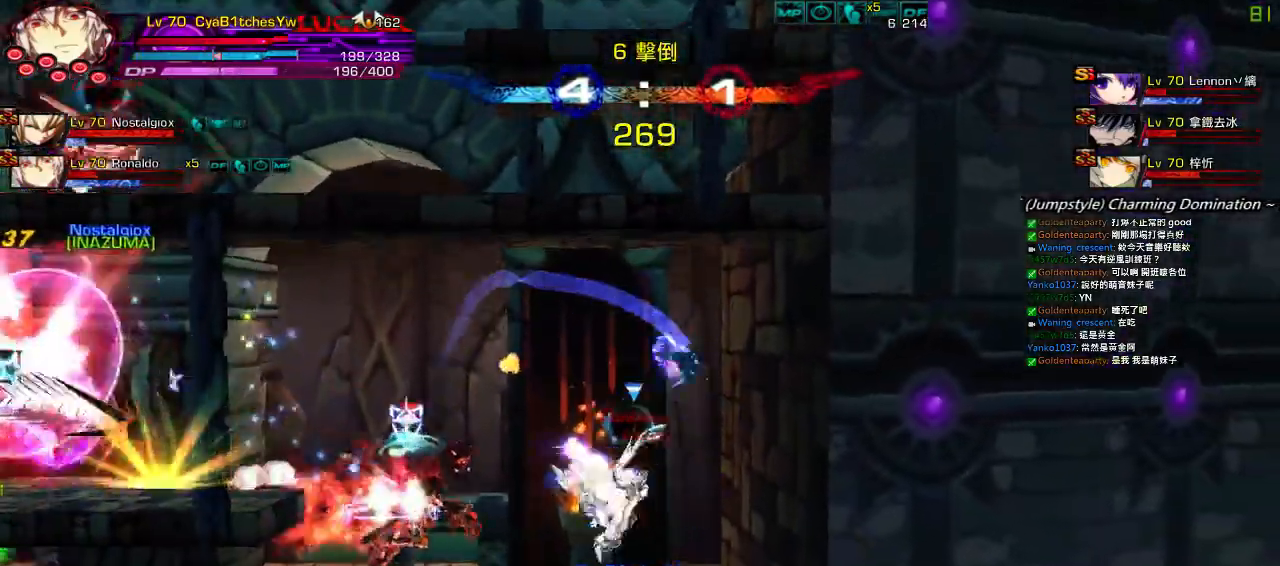
{"keys": [], "events": [[33, "s", "up"], [100, "s", "down"], [167, "s", "up"], [200, "s", "down"], [300, "s", "up"], [367, "s", "down"], [467, "s", "up"]]}
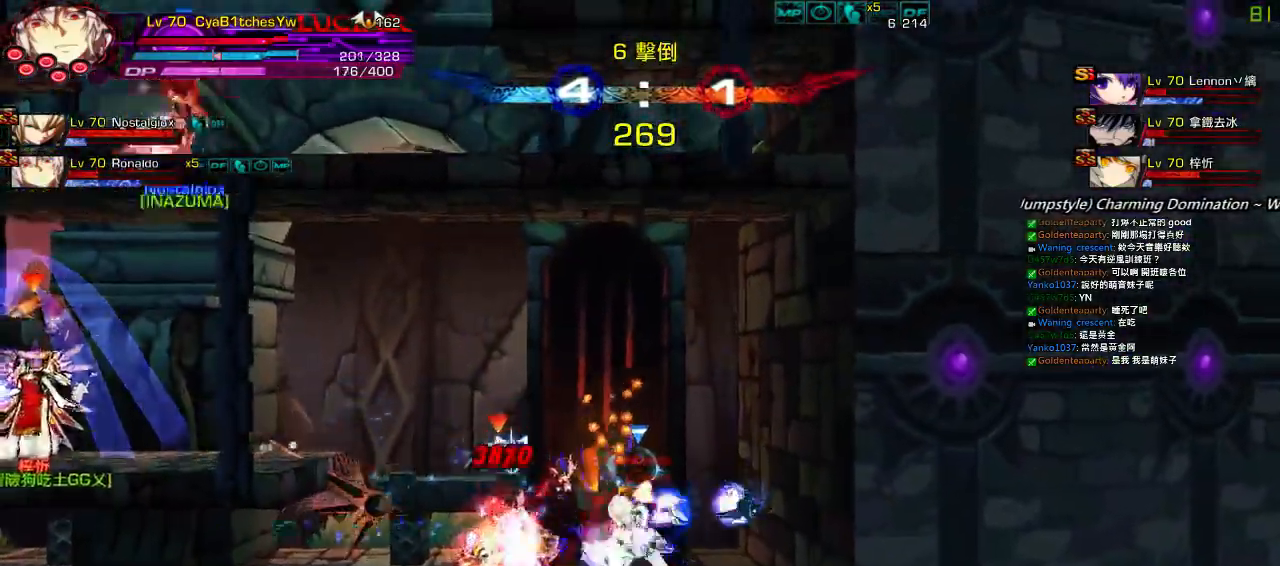
{"keys": ["left", "z"], "events": [[67, "right", "down"], [133, "left", "down"], [200, "right", "up"], [233, "ctrl", "down"], [333, "z", "down"], [400, "ctrl", "up"], [433, "z", "up"], [500, "z", "down"]]}
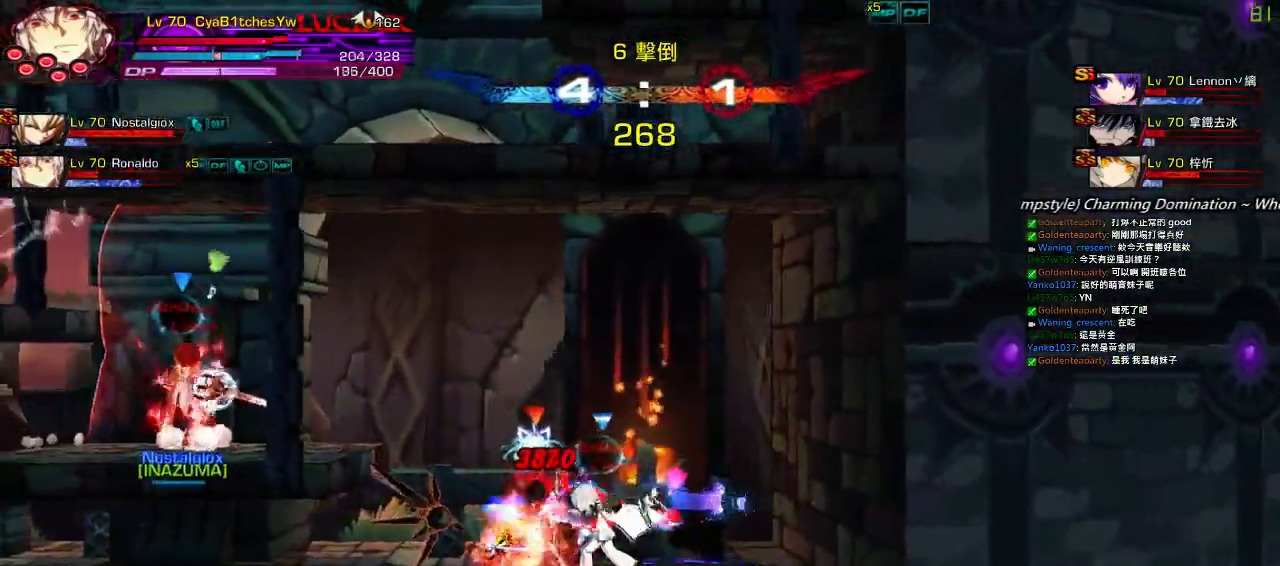
{"keys": ["left"], "events": [[67, "left", "up"], [100, "z", "up"], [367, "left", "down"], [417, "left", "up"], [450, "left", "down"]]}
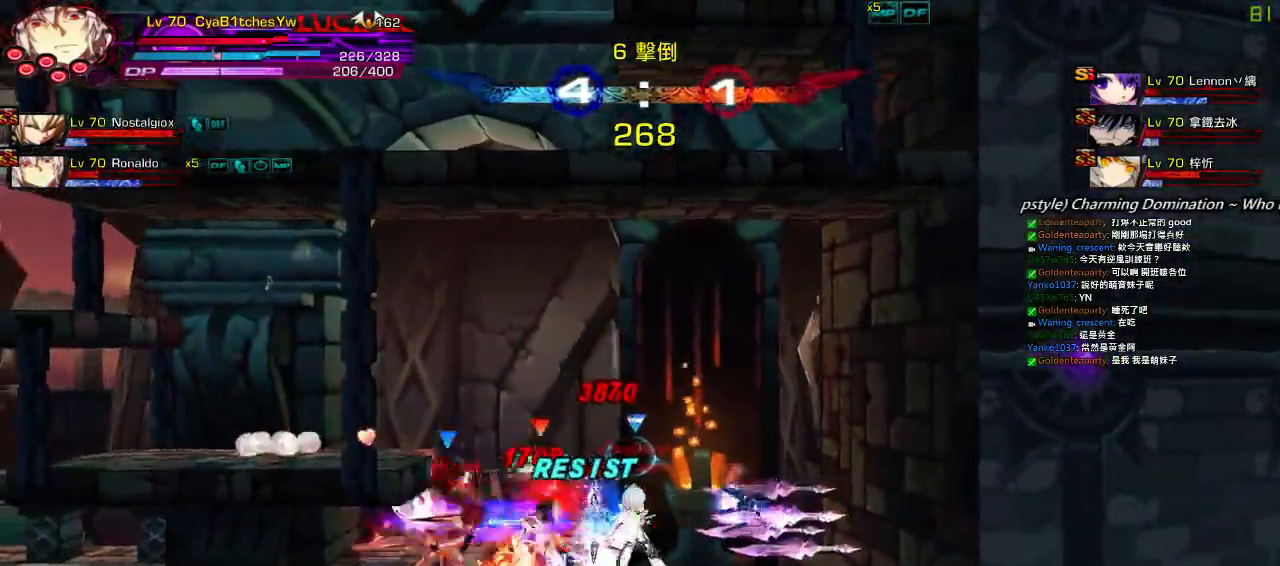
{"keys": ["left"], "events": [[17, "up", "down"], [17, "x", "down"], [83, "left", "up"], [117, "up", "up"], [183, "x", "up"], [483, "left", "down"]]}
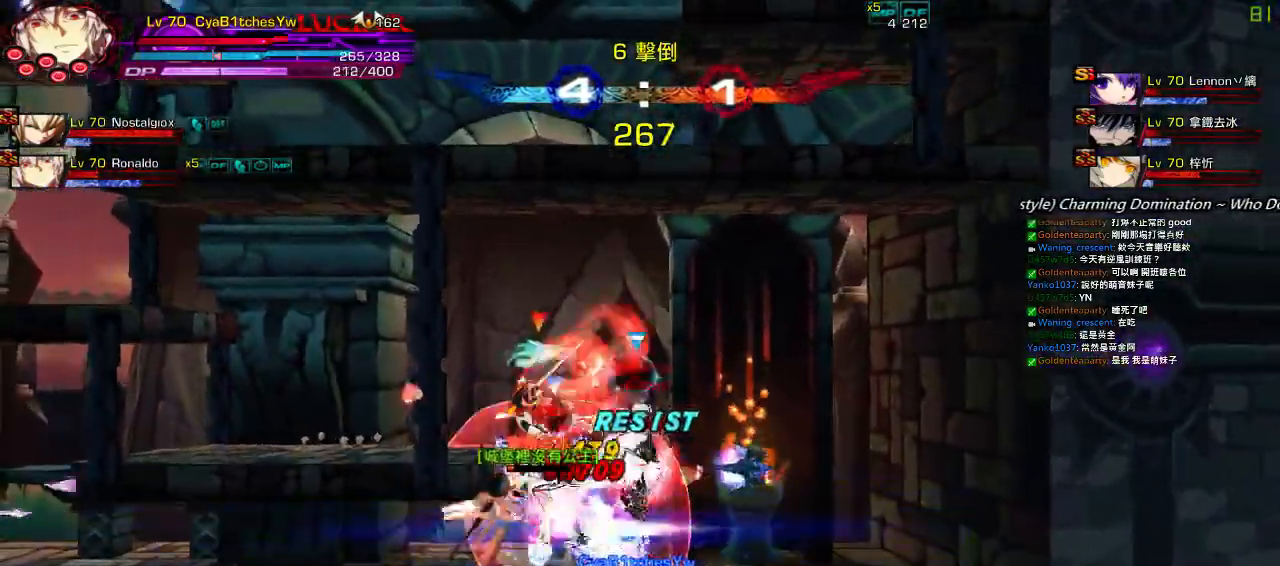
{"keys": [], "events": [[50, "left", "up"], [117, "left", "down"], [117, "up", "down"], [150, "x", "down"], [250, "left", "up"], [250, "up", "up"], [317, "x", "up"]]}
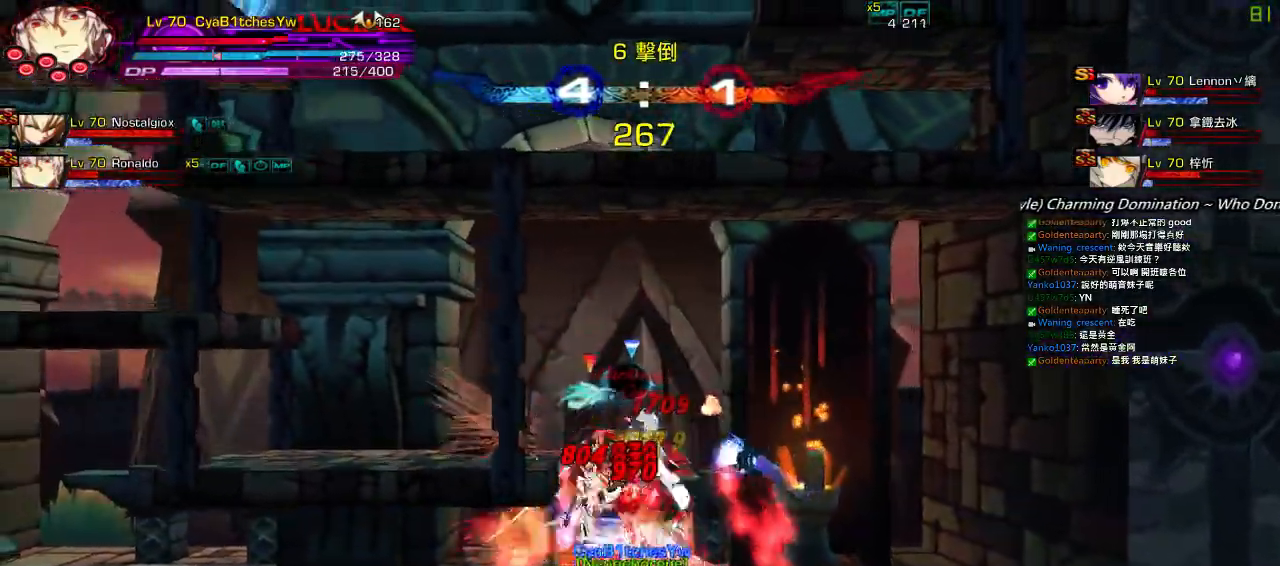
{"keys": [], "events": [[83, "left", "down"], [183, "left", "up"], [217, "left", "down"], [250, "up", "down"], [283, "x", "down"], [383, "left", "up"], [383, "up", "up"], [417, "x", "up"]]}
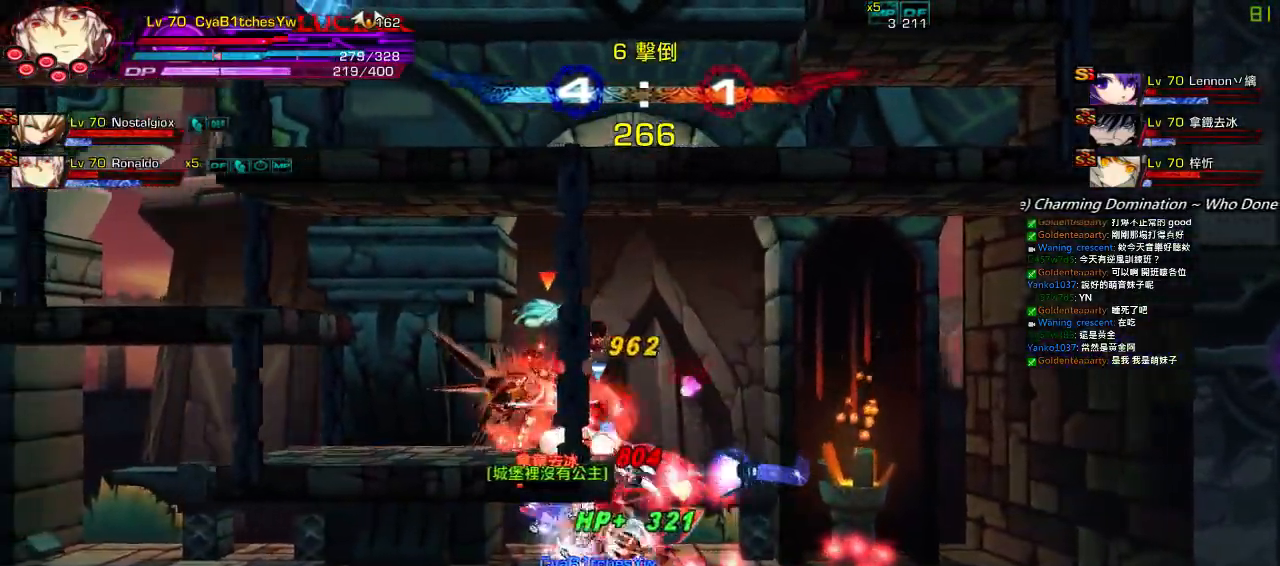
{"keys": ["left"], "events": [[233, "right", "down"], [333, "right", "up"], [367, "right", "down"], [417, "up", "down"], [467, "left", "down"], [500, "right", "up"], [500, "up", "up"]]}
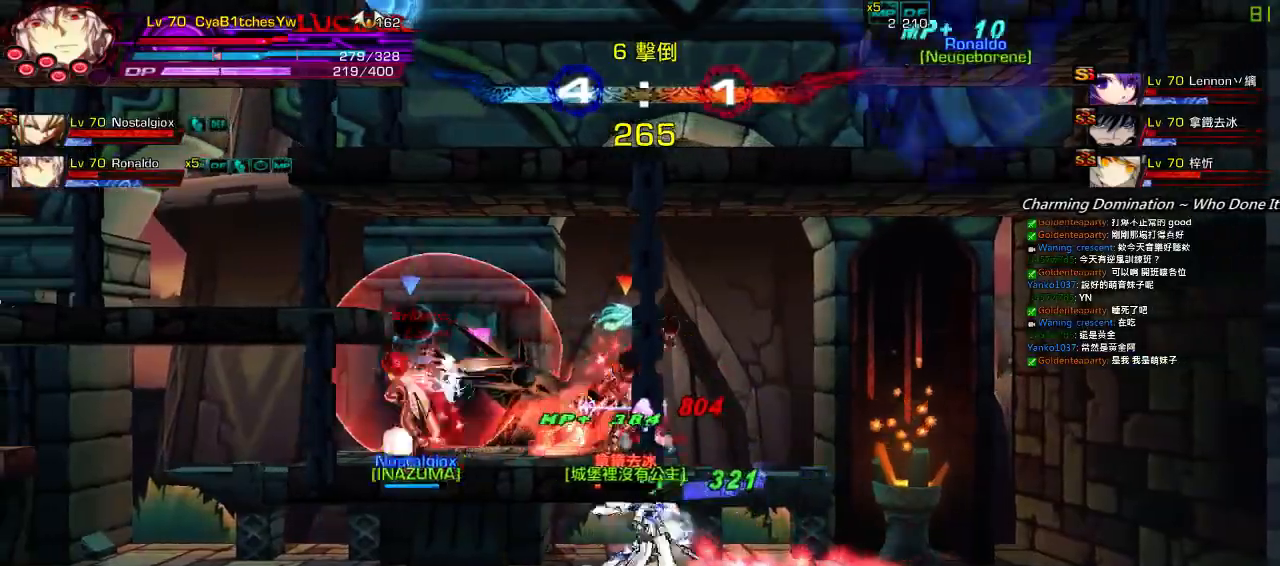
{"keys": [], "events": [[100, "left", "up"], [100, "z", "down"], [167, "down", "down"], [267, "z", "up"], [367, "down", "up"]]}
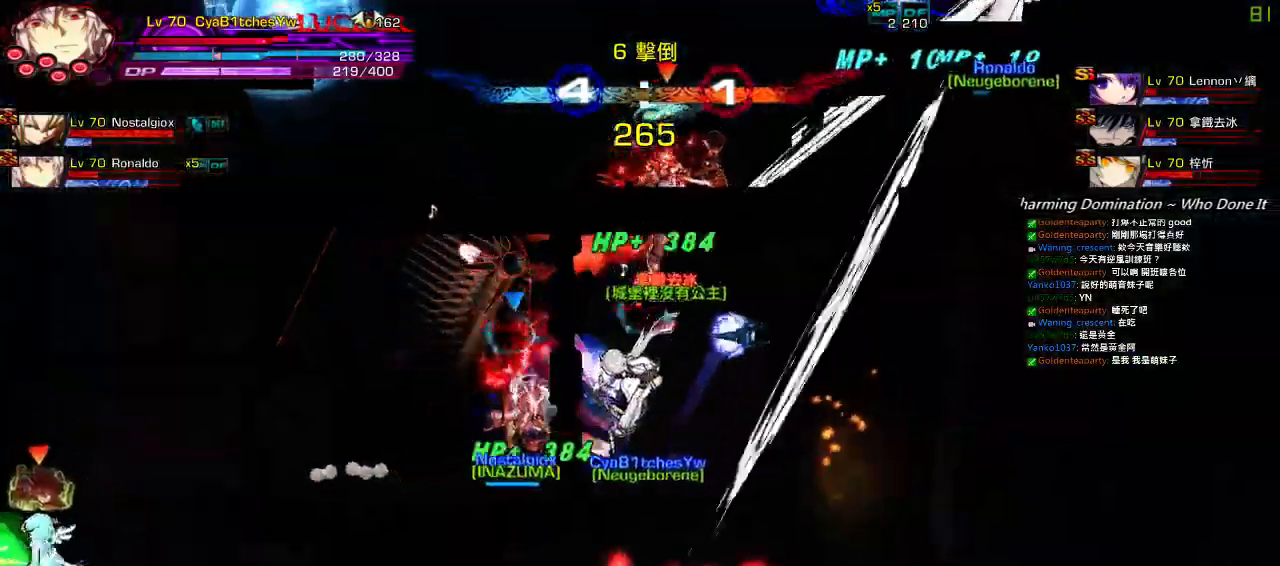
{"keys": [], "events": [[67, "up", "down"], [167, "right", "down"], [233, "up", "up"], [267, "right", "up"], [300, "right", "down"], [367, "up", "down"], [433, "right", "up"], [433, "up", "up"]]}
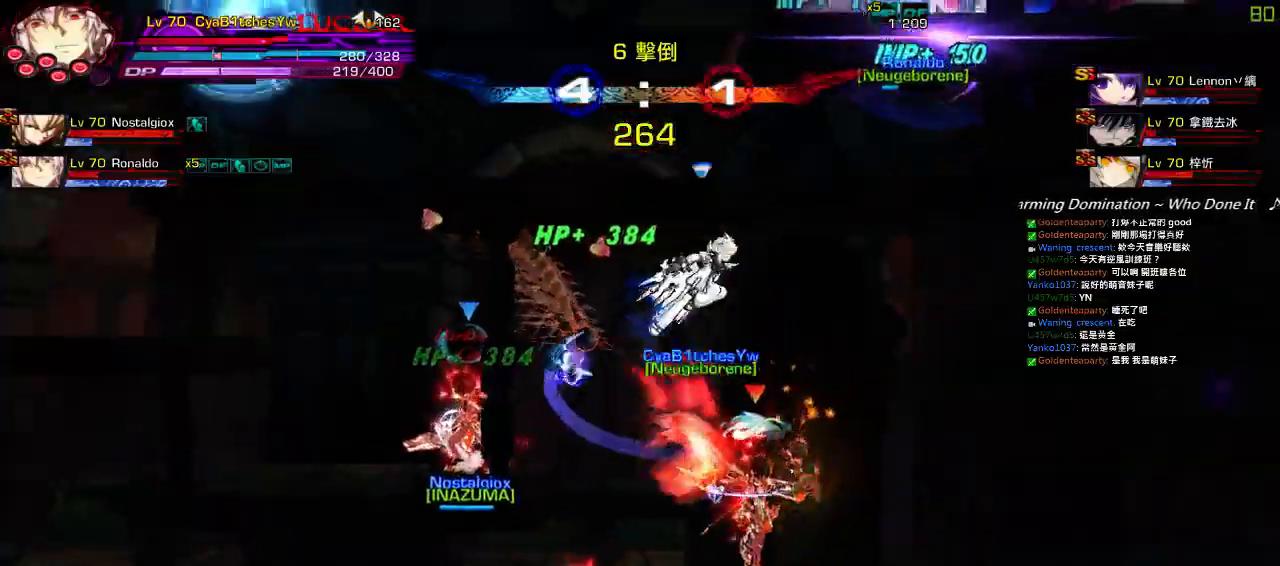
{"keys": ["z"], "events": [[33, "down", "down"], [67, "left", "down"], [133, "down", "up"], [133, "z", "down"], [167, "left", "up"], [267, "up", "down"], [267, "z", "up"], [367, "up", "up"], [400, "up", "down"], [467, "z", "down"], [500, "up", "up"]]}
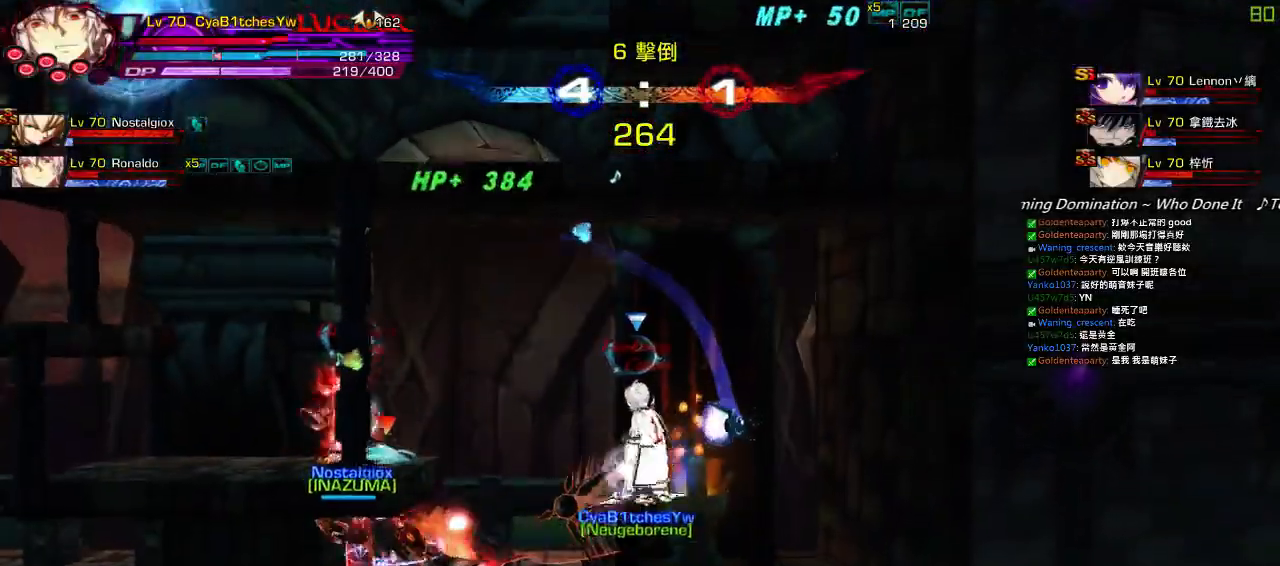
{"keys": [], "events": [[83, "z", "up"], [183, "up", "down"], [283, "up", "up"], [317, "up", "down"], [350, "z", "down"], [417, "up", "up"], [483, "z", "up"]]}
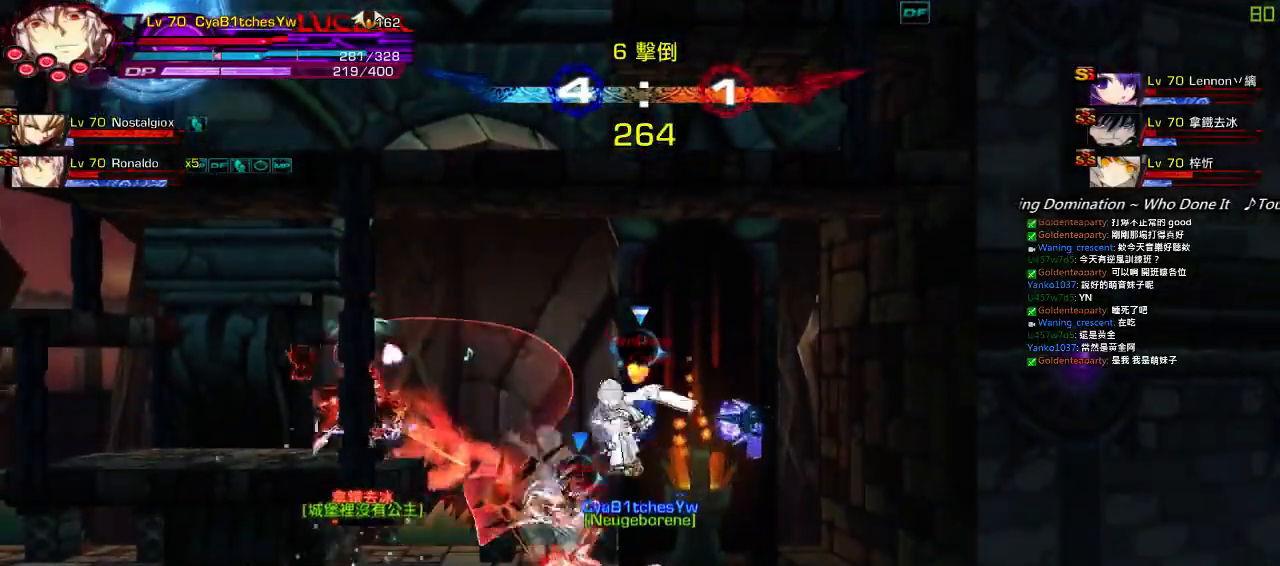
{"keys": ["down"], "events": [[117, "right", "down"], [117, "up", "down"], [183, "up", "up"], [217, "right", "up"], [250, "right", "down"], [250, "up", "down"], [350, "right", "up"], [350, "up", "up"], [450, "down", "down"]]}
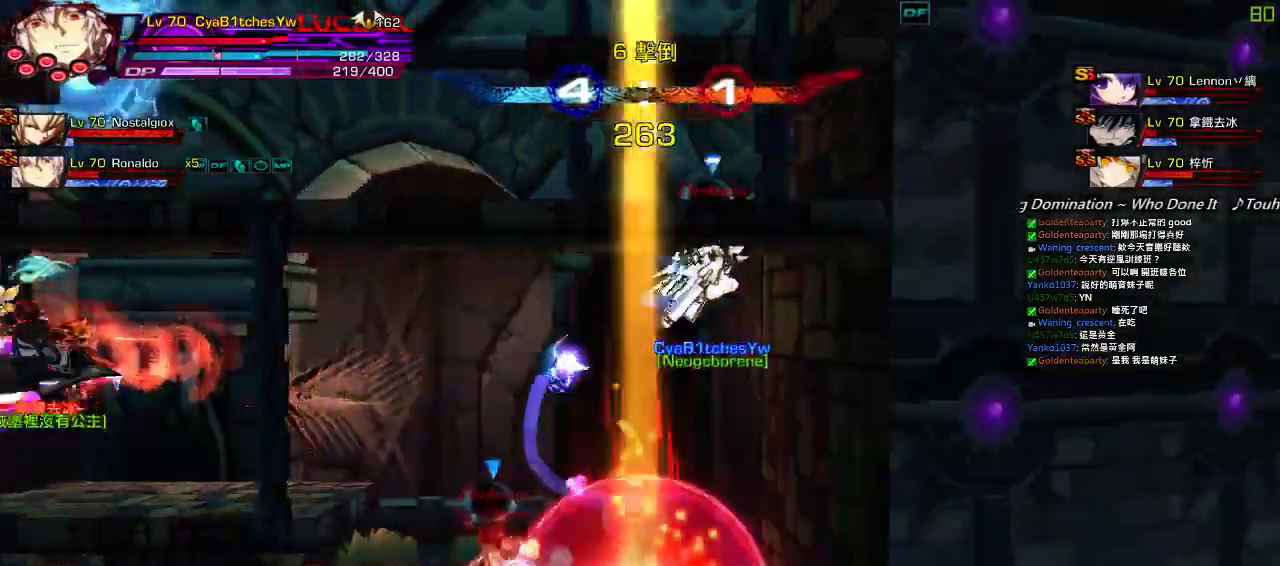
{"keys": ["ctrl"], "events": [[17, "left", "down"], [50, "down", "up"], [50, "z", "down"], [117, "left", "up"], [117, "z", "up"], [217, "ctrl", "down"], [317, "ctrl", "up"], [383, "ctrl", "down"], [450, "ctrl", "up"], [483, "ctrl", "down"]]}
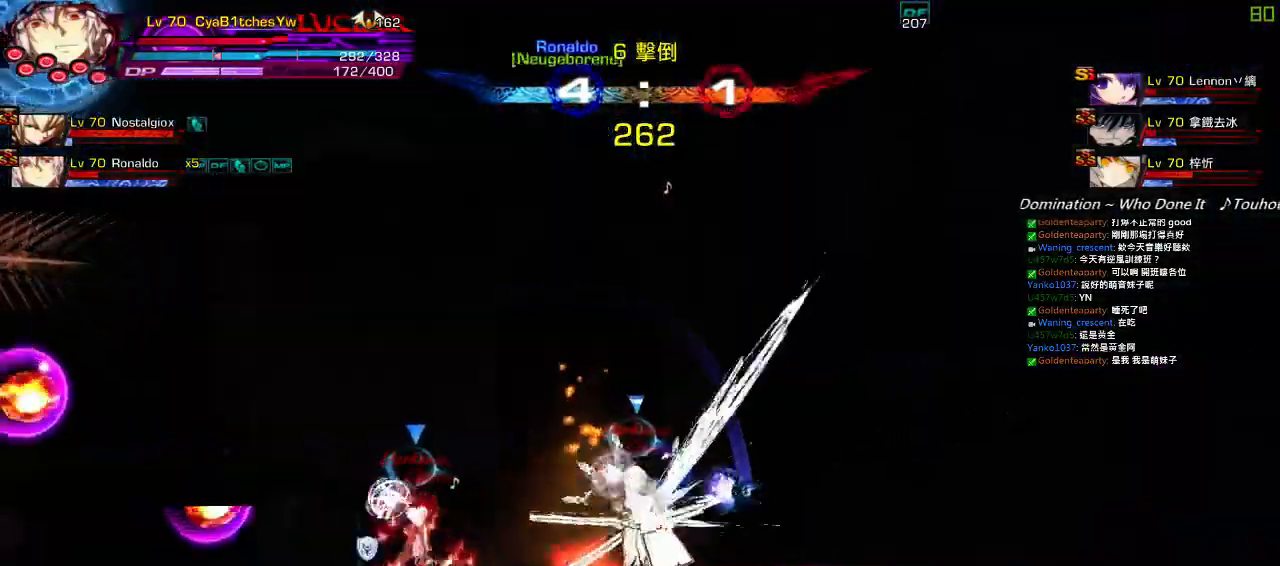
{"keys": ["a", "left"], "events": [[67, "ctrl", "up"], [317, "left", "down"], [400, "left", "up"], [433, "left", "down"], [483, "a", "down"]]}
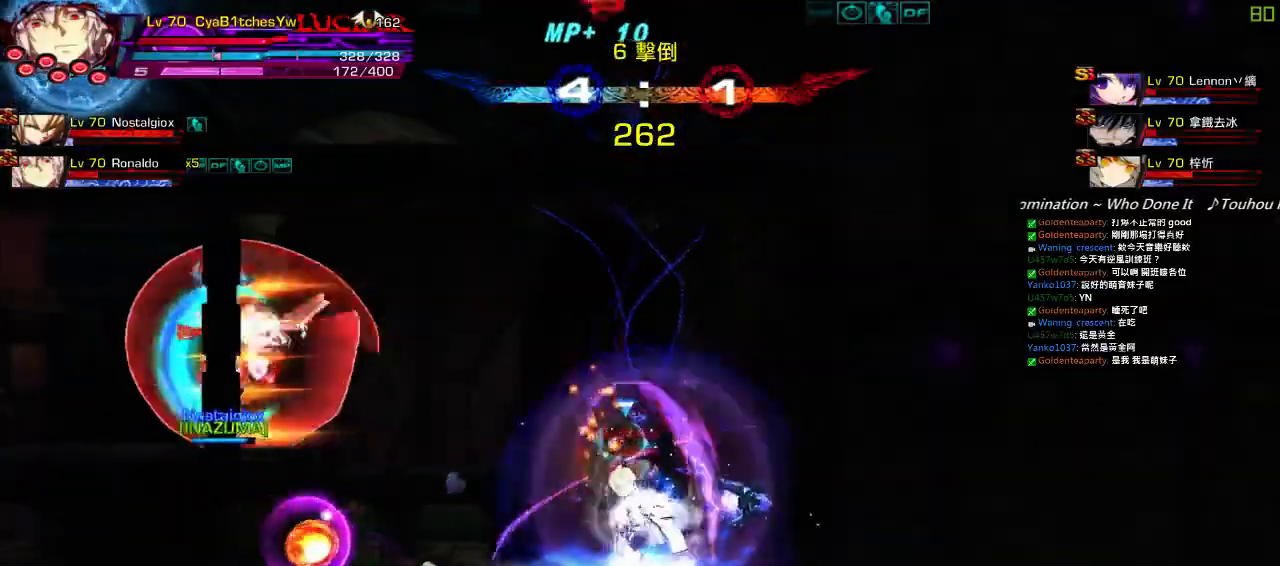
{"keys": ["down", "right"], "events": [[67, "a", "up"], [133, "up", "down"], [167, "right", "down"], [200, "left", "up"], [233, "up", "up"], [267, "right", "up"], [300, "right", "down"], [433, "down", "down"]]}
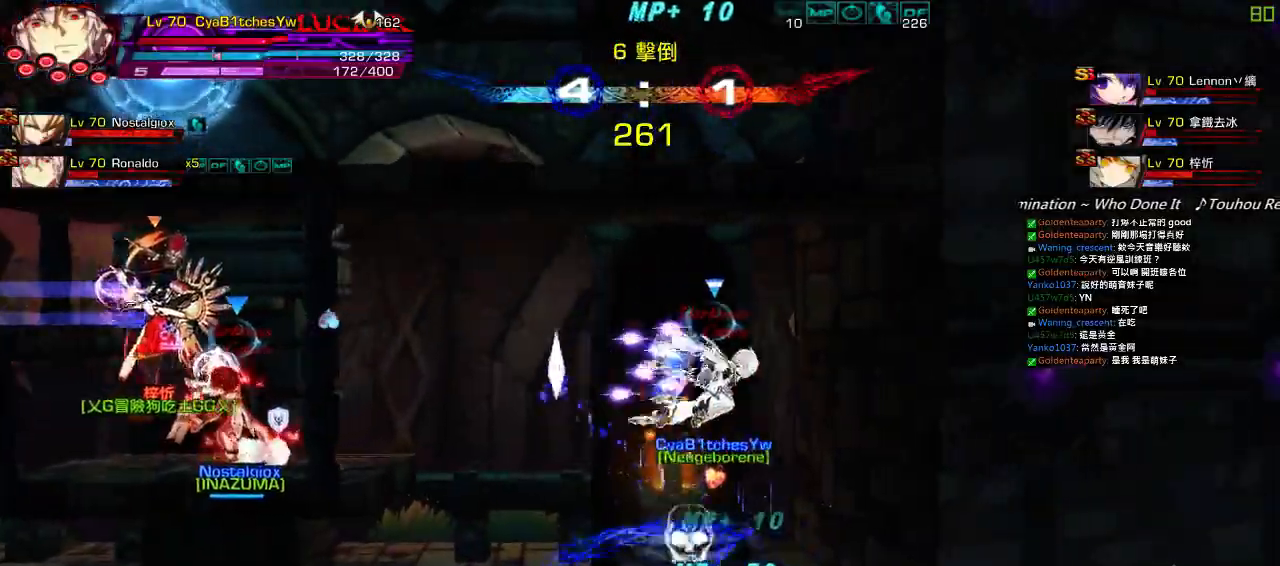
{"keys": ["right"], "events": [[33, "left", "down"], [33, "right", "up"], [67, "down", "up"], [133, "left", "up"], [167, "left", "down"], [267, "up", "down"], [333, "right", "down"], [367, "left", "up"], [400, "up", "up"], [433, "right", "up"], [500, "right", "down"]]}
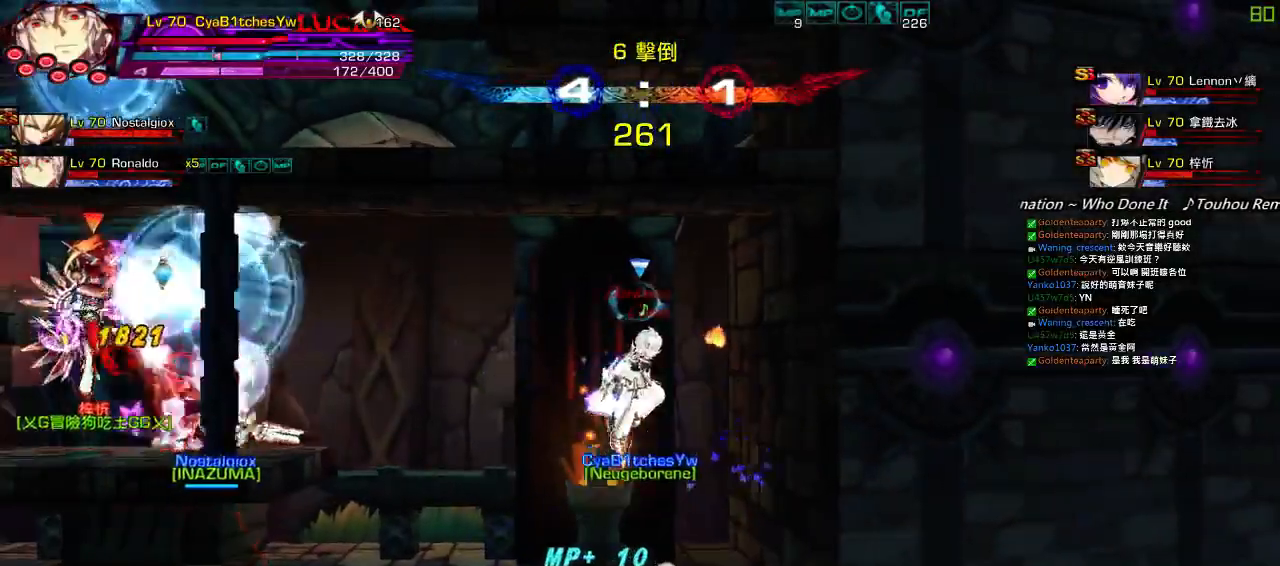
{"keys": ["right"], "events": [[67, "up", "down"], [167, "left", "down"], [167, "right", "up"], [200, "up", "up"], [300, "down", "down"], [300, "z", "down"], [400, "left", "up"], [433, "right", "down"], [433, "z", "up"], [500, "down", "up"]]}
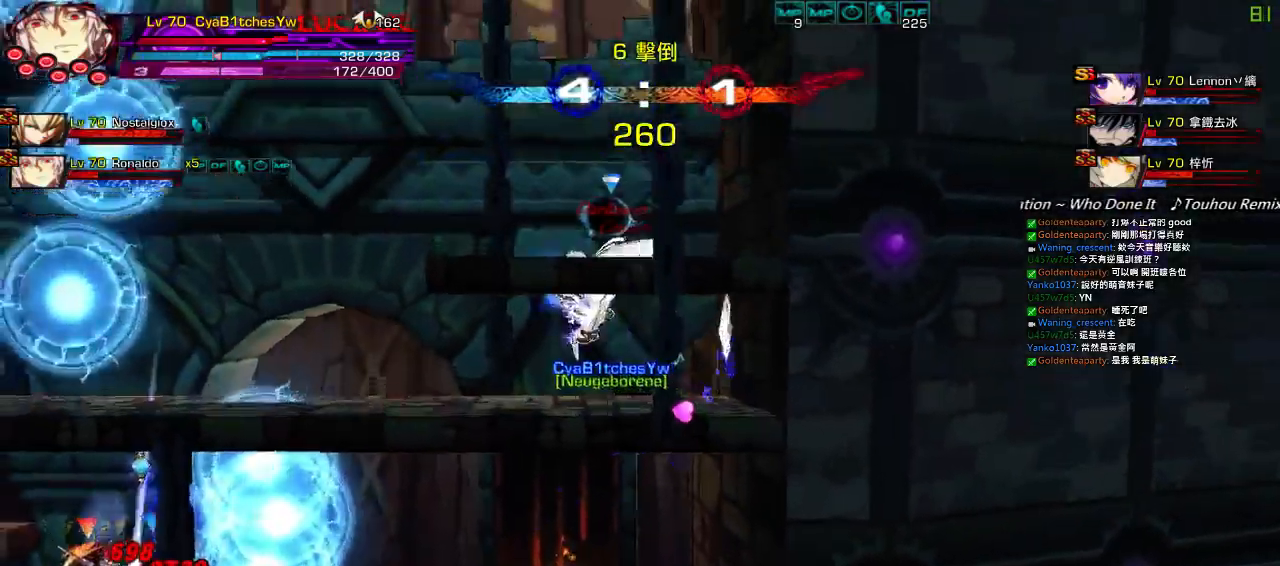
{"keys": [], "events": [[167, "r", "down"], [167, "right", "up"], [267, "r", "up"]]}
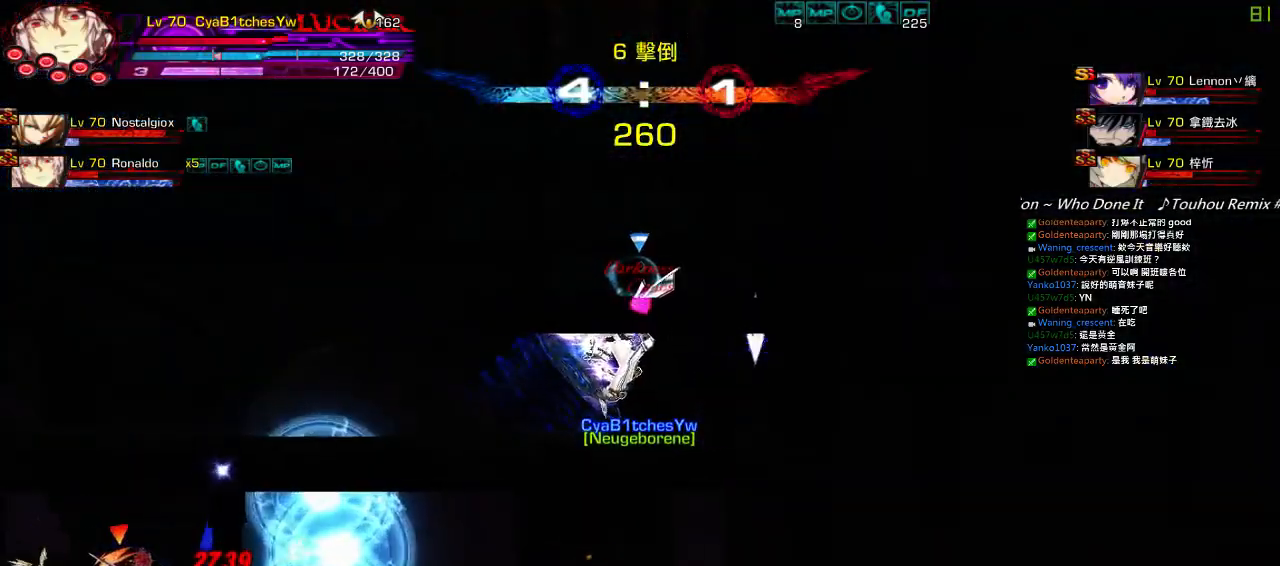
{"keys": ["r", "right"], "events": [[250, "right", "down"], [317, "r", "down"], [383, "r", "up"], [450, "r", "down"]]}
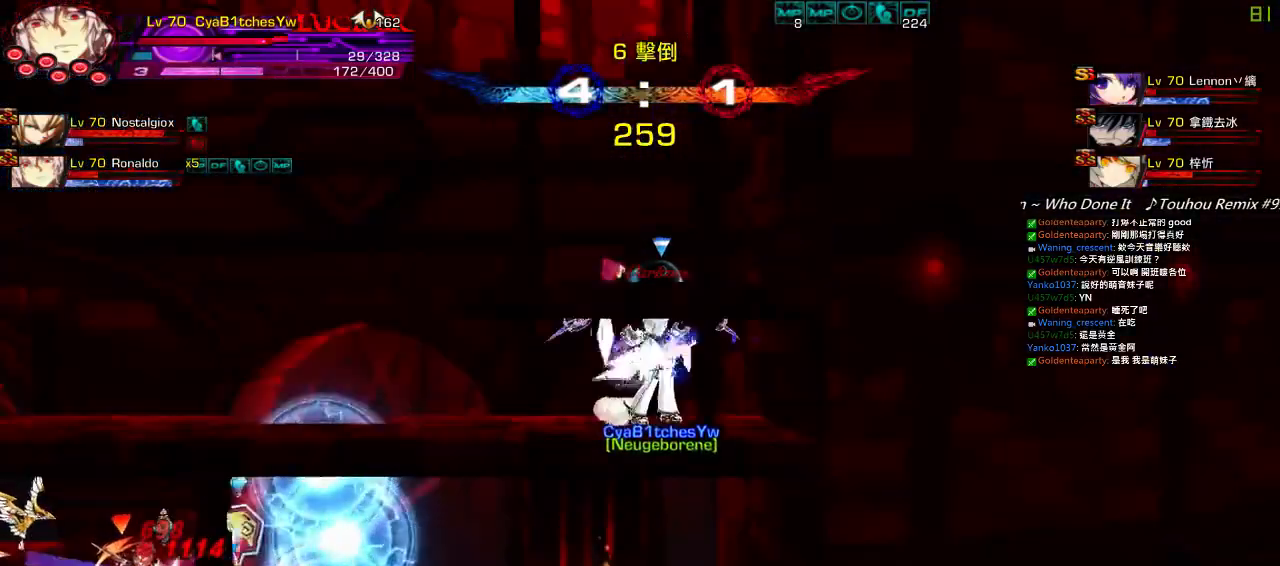
{"keys": [], "events": [[150, "r", "up"], [150, "right", "up"]]}
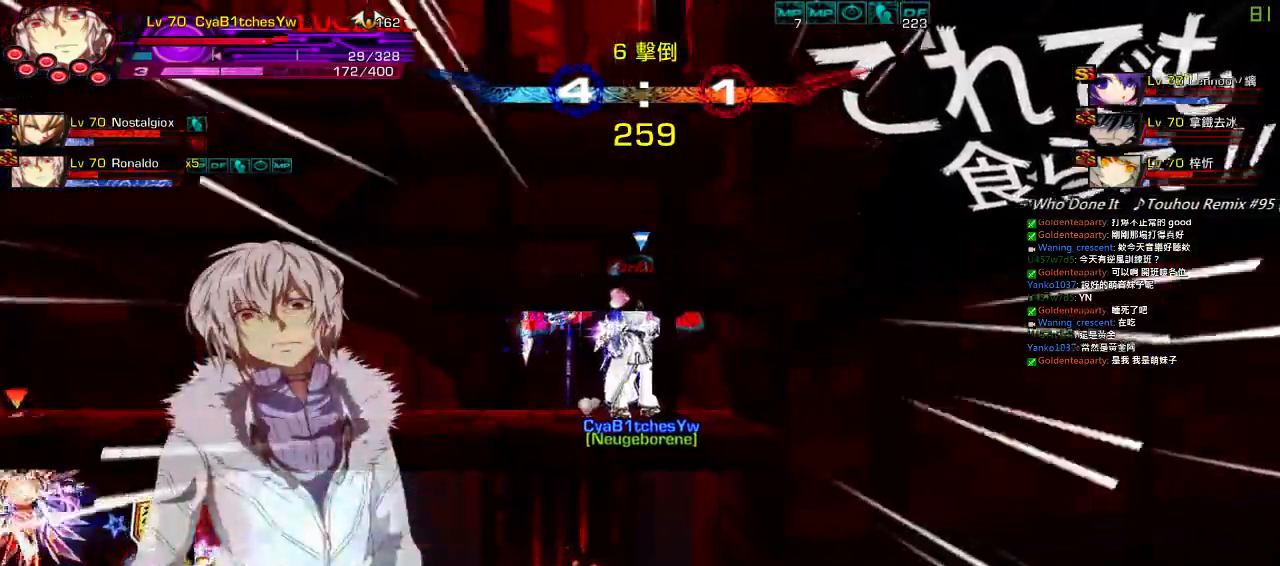
{"keys": [], "events": []}
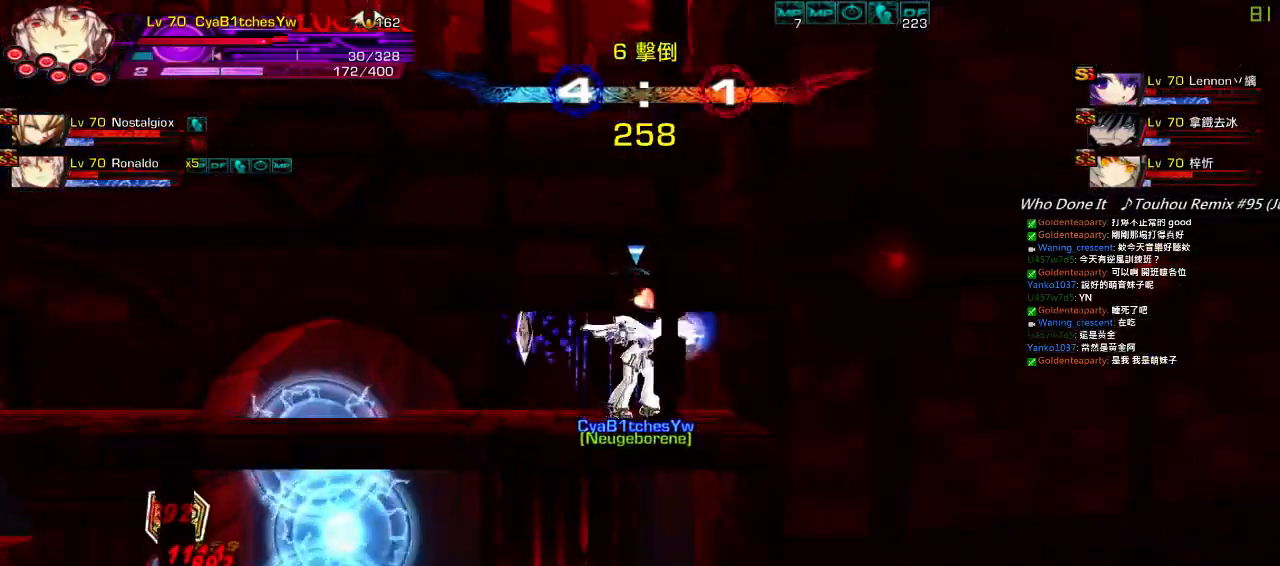
{"keys": [], "events": []}
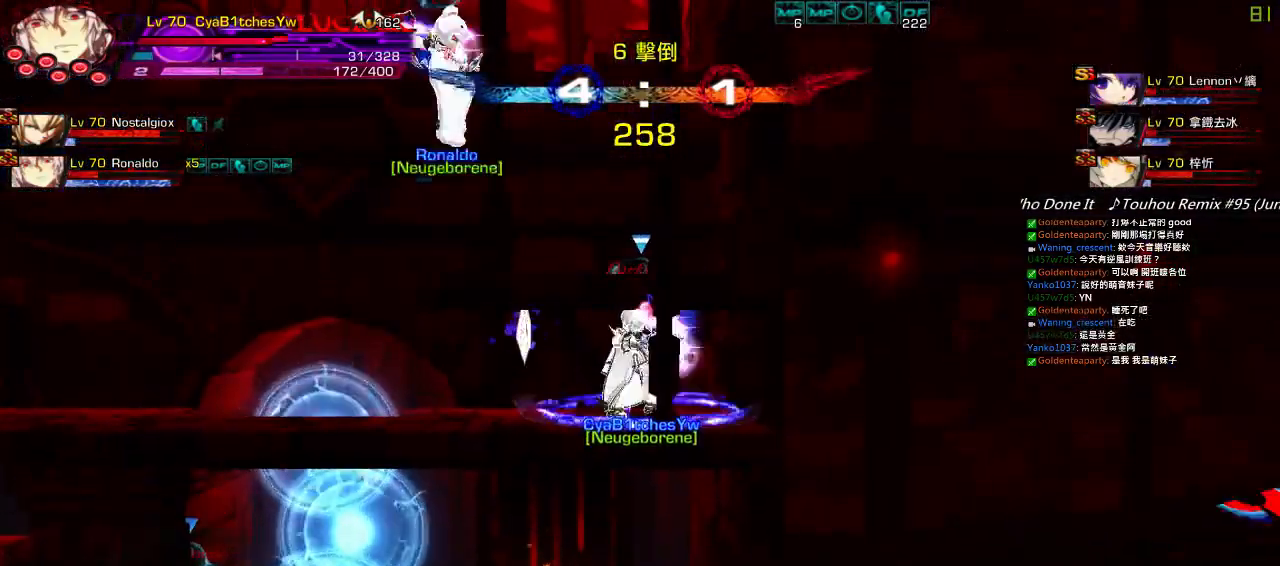
{"keys": [], "events": []}
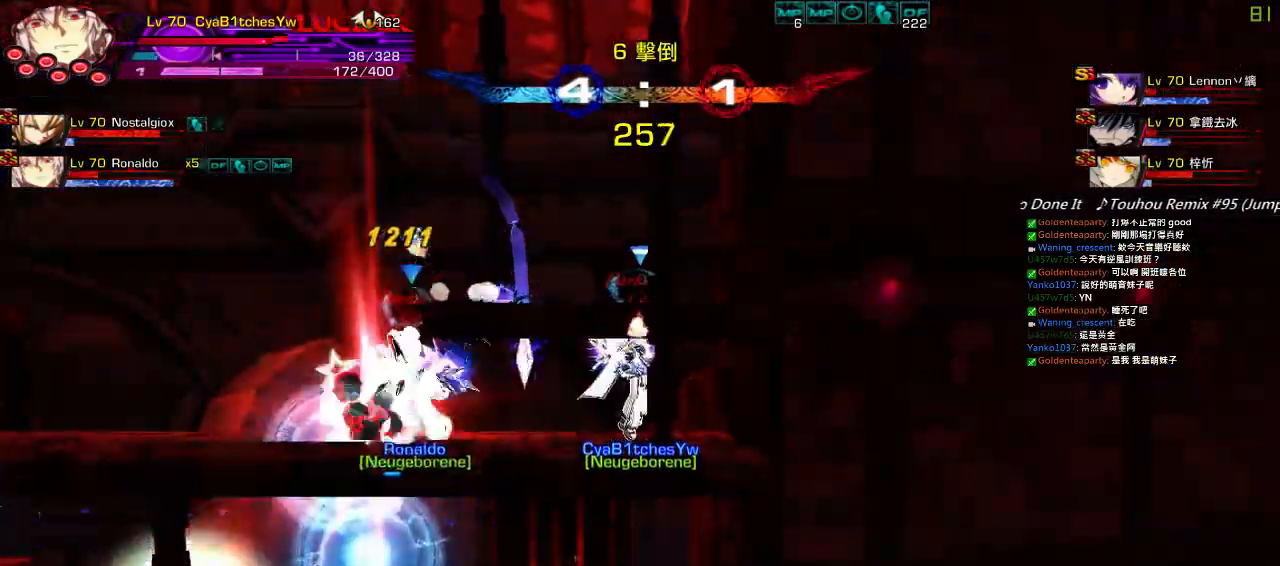
{"keys": [], "events": []}
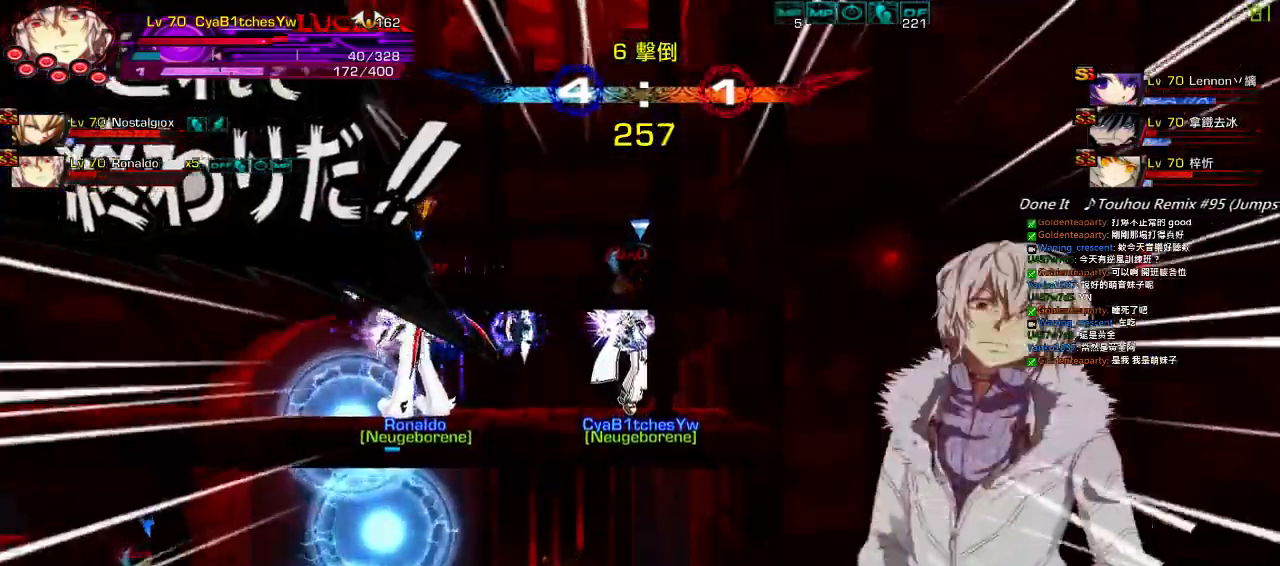
{"keys": [], "events": [[367, "q", "down"], [500, "q", "up"]]}